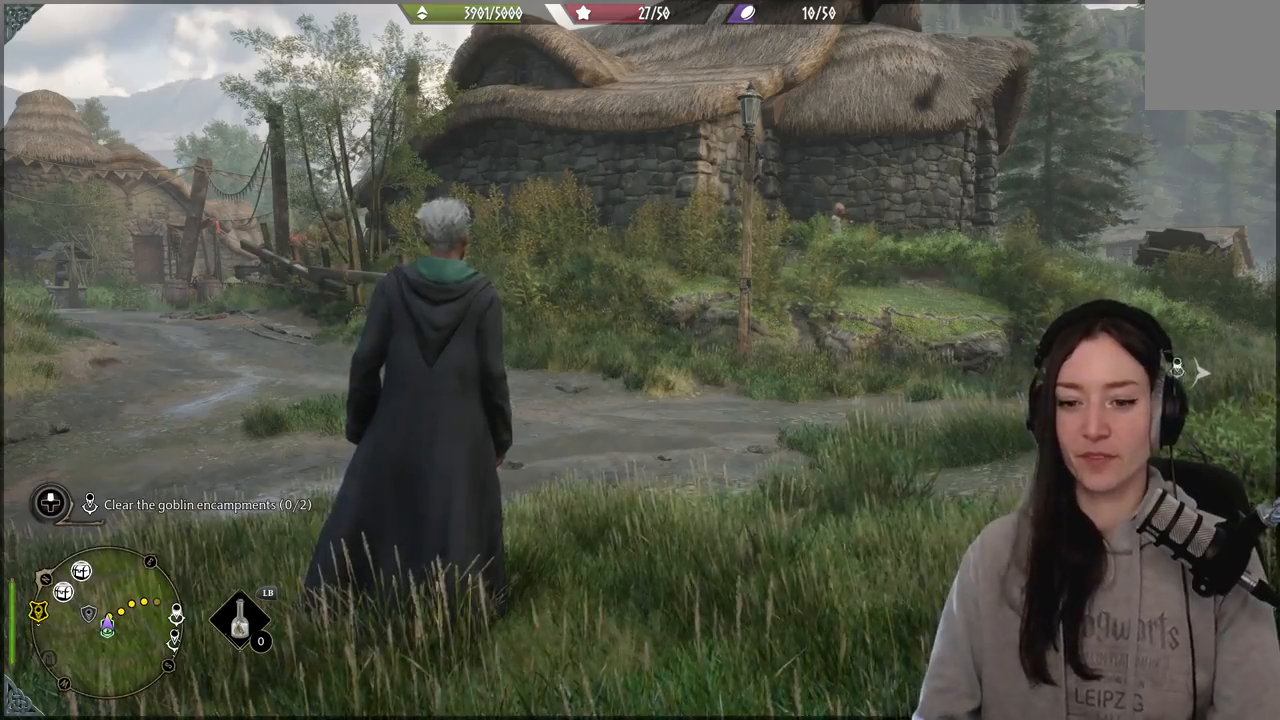
Gameplay with a controller (Xbox layout); each line is a JSON object with the inputs held at the frame after it. "events" lists button and stick changes between this image and that frame as [ms after this image, input, new state], when the widget could be followed in between. Not read: R2.
{"buttons": [], "left_stick": "up-left", "right_stick": "left", "events": [[33, "right_stick", "left"], [133, "left_stick", "up-left"]]}
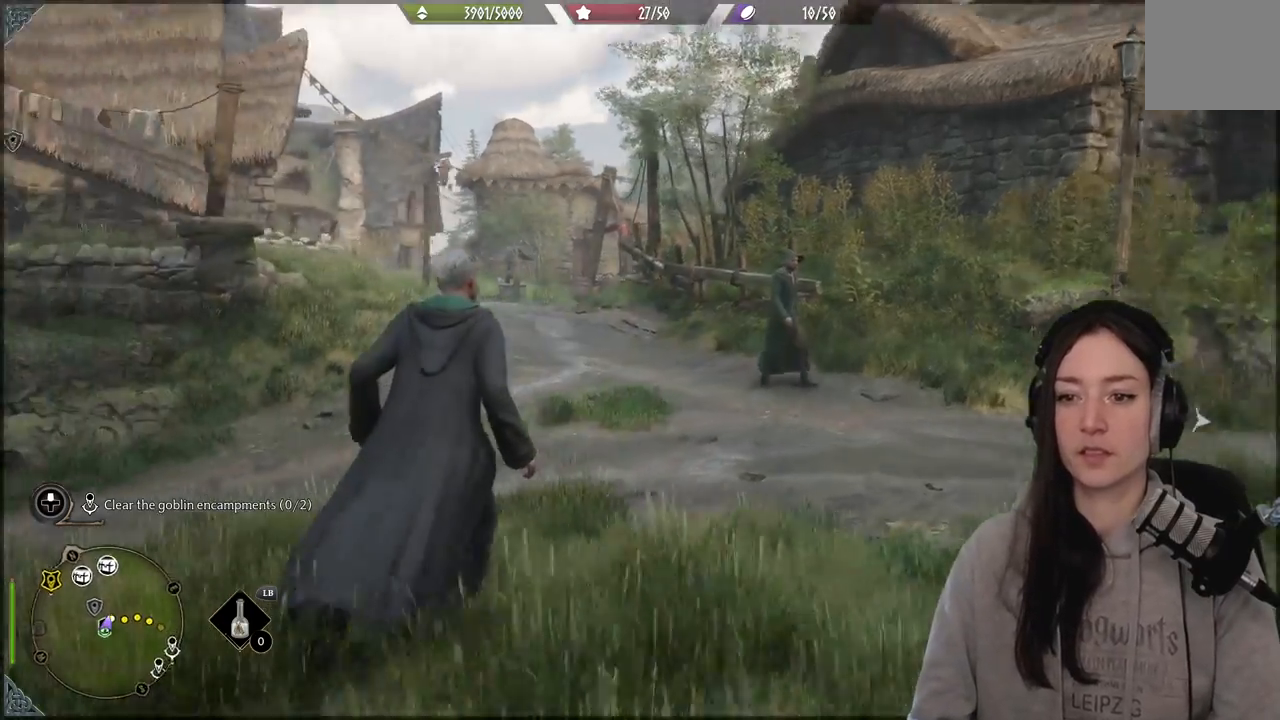
{"buttons": [], "left_stick": "up", "right_stick": "center", "events": [[83, "right_stick", "center"], [200, "left_stick", "up"]]}
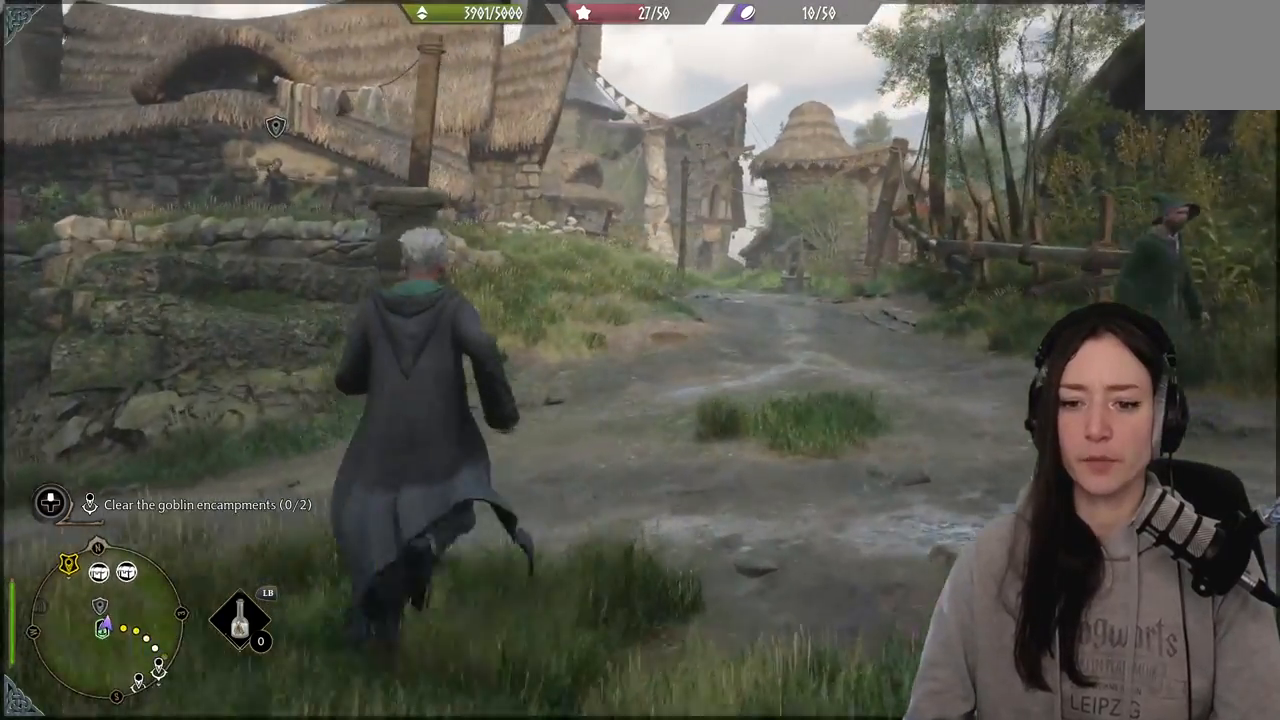
{"buttons": [], "left_stick": "up-right", "right_stick": "right", "events": [[317, "left_stick", "up-right"], [367, "right_stick", "right"]]}
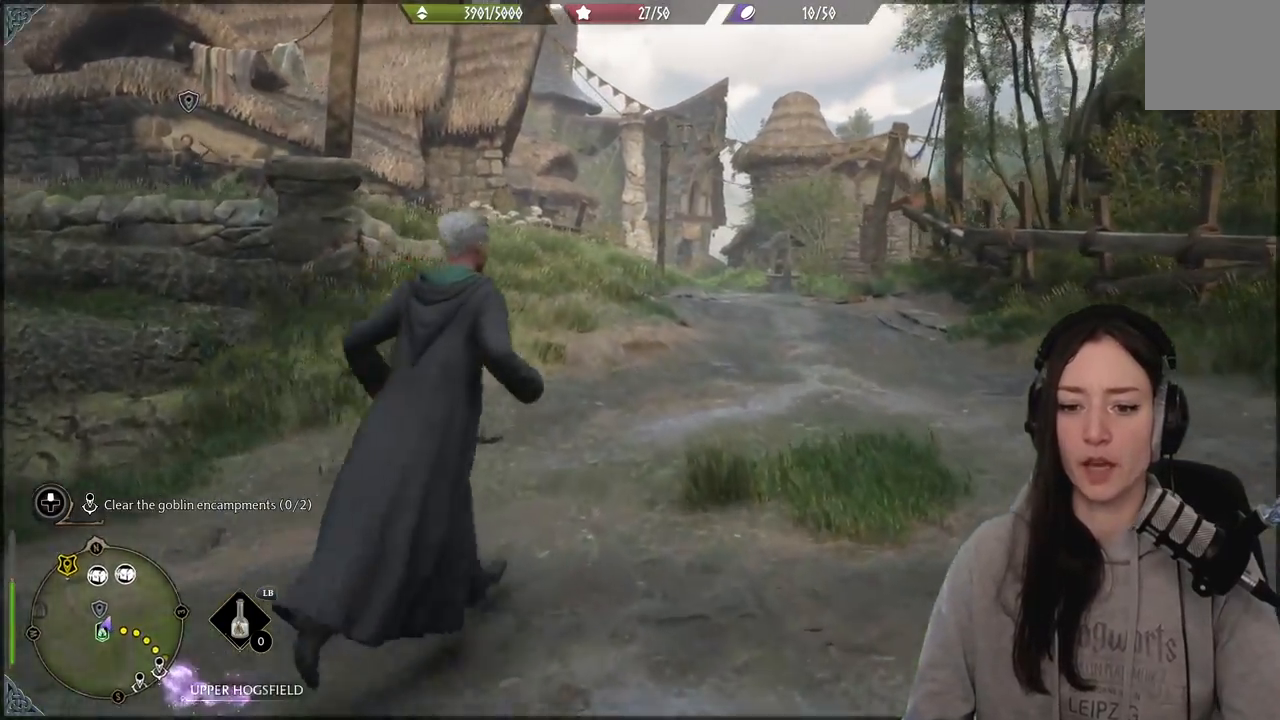
{"buttons": [], "left_stick": "right", "right_stick": "right", "events": [[33, "left_stick", "right"]]}
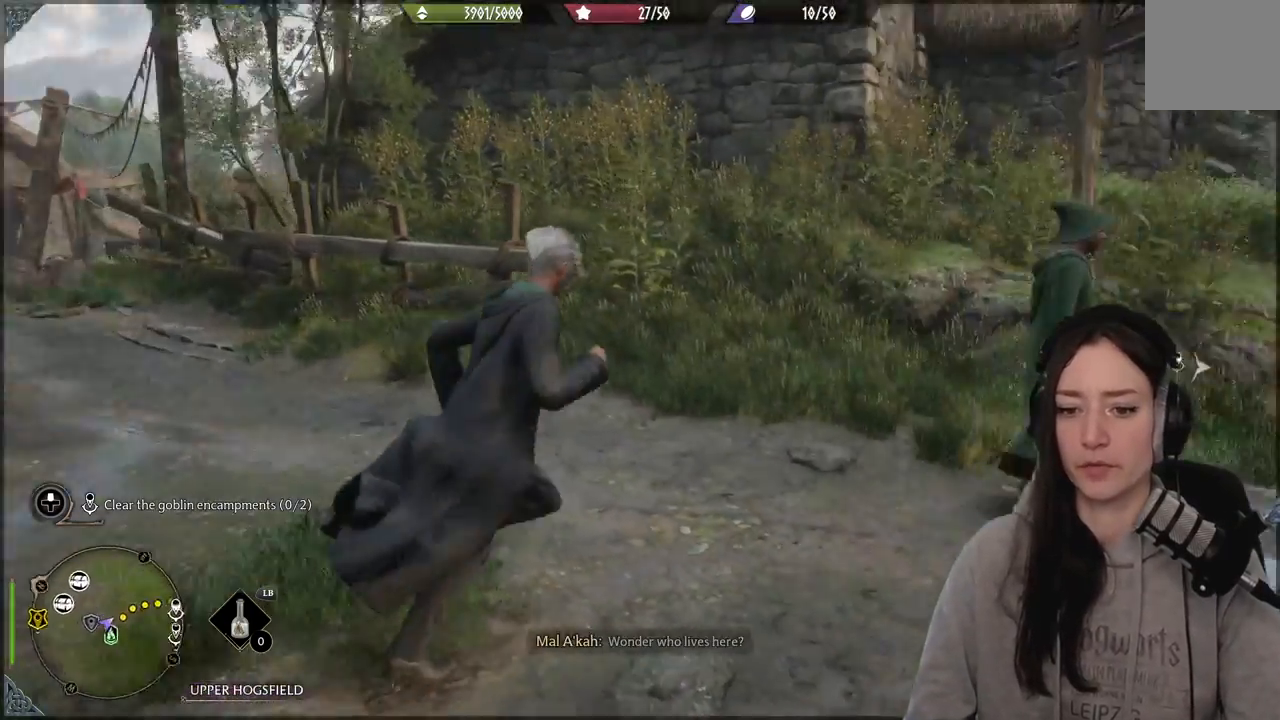
{"buttons": ["L1"], "left_stick": "up", "right_stick": "center", "events": [[400, "right_stick", "center"], [467, "L1", "down"], [467, "left_stick", "up"]]}
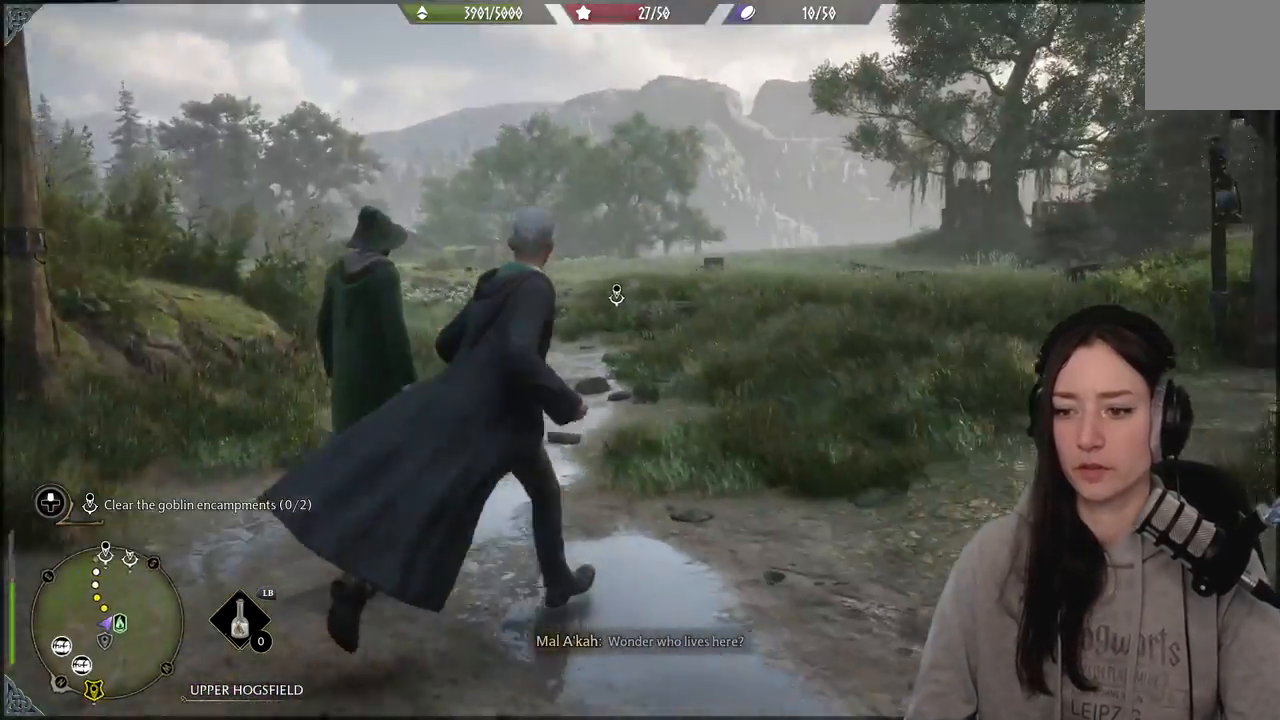
{"buttons": ["B", "L1"], "left_stick": "up", "right_stick": "center", "events": [[133, "right_stick", "left"], [333, "right_stick", "center"], [433, "B", "down"]]}
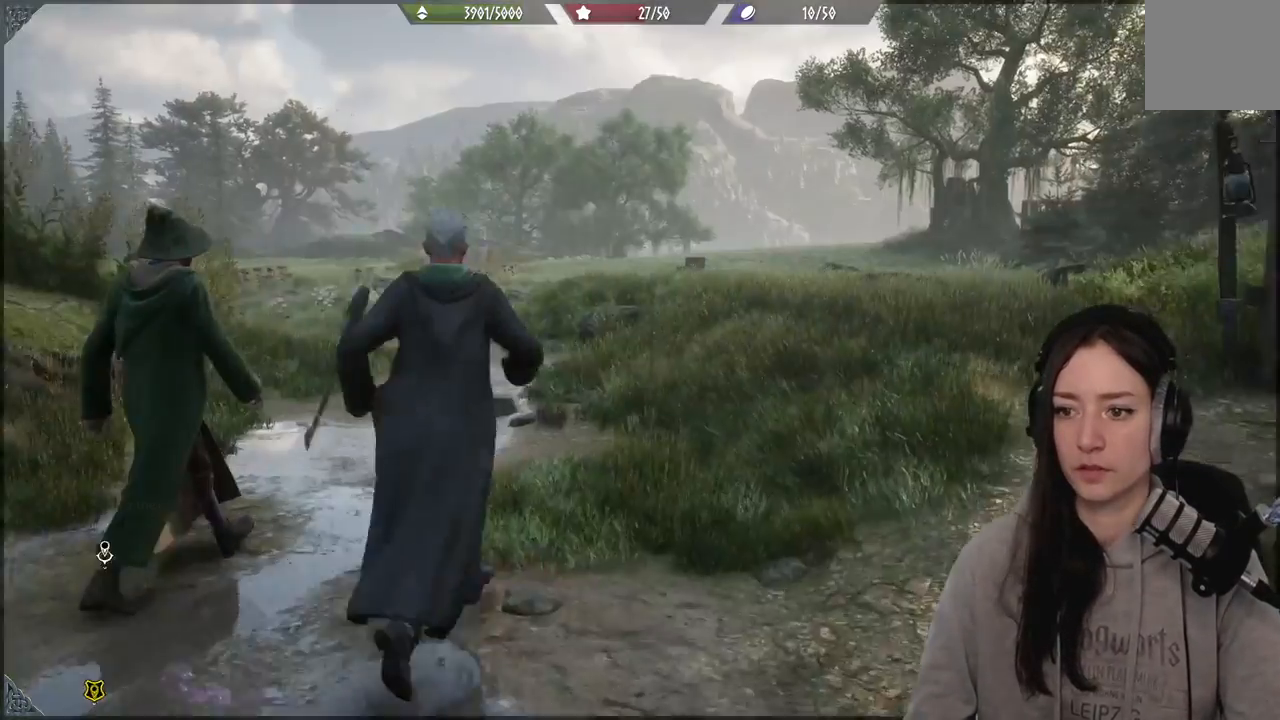
{"buttons": [], "left_stick": "up", "right_stick": "up", "events": [[50, "B", "up"], [333, "L1", "up"], [450, "right_stick", "up"]]}
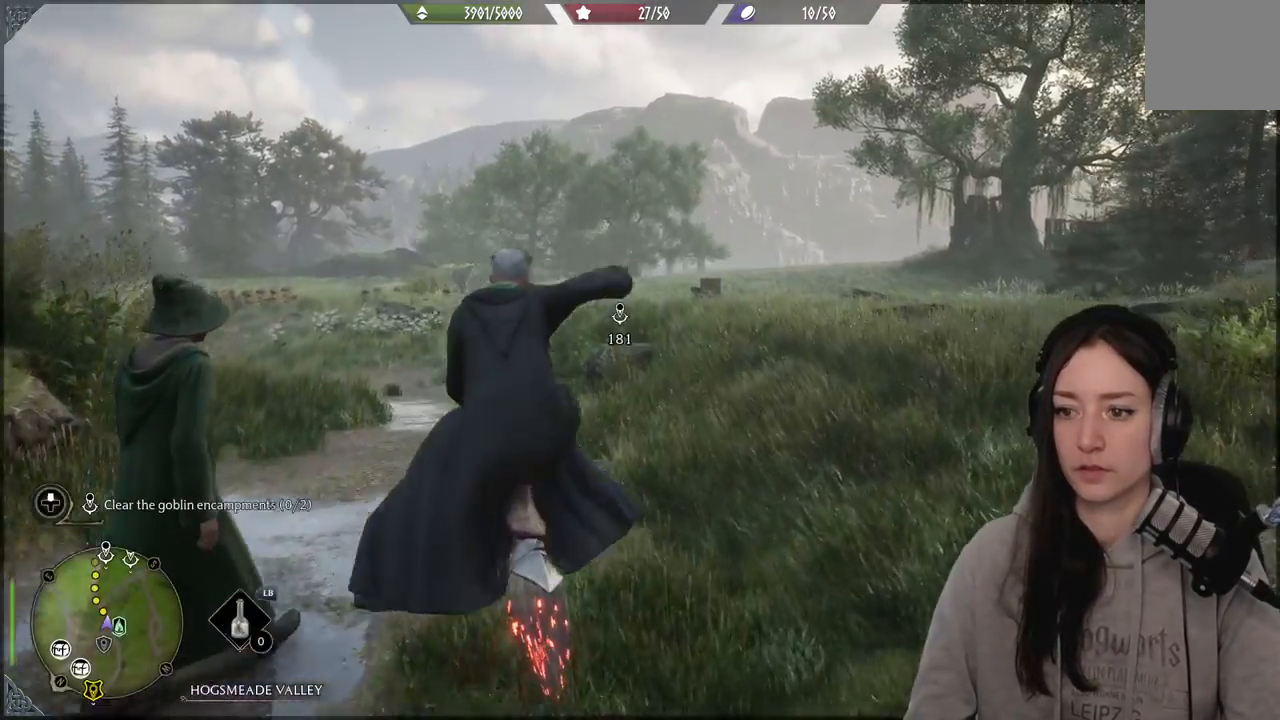
{"buttons": [], "left_stick": "up", "right_stick": "center", "events": [[233, "right_stick", "center"]]}
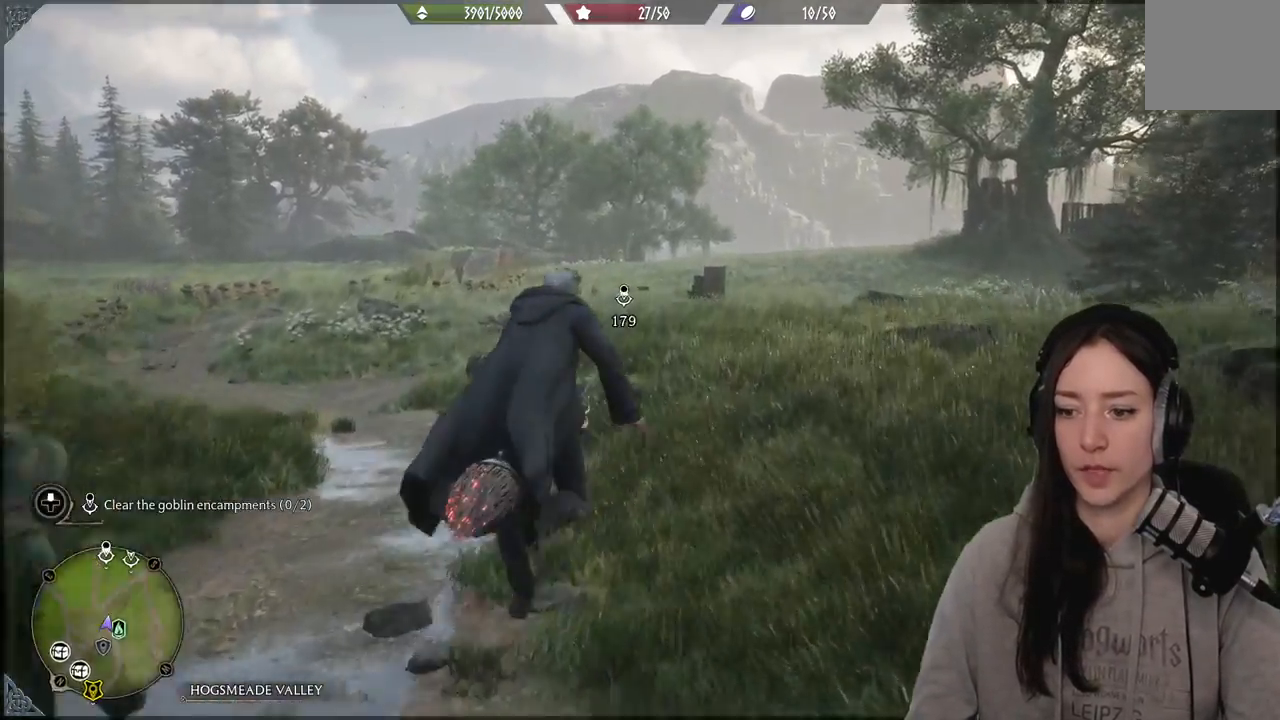
{"buttons": [], "left_stick": "up", "right_stick": "up", "events": [[450, "right_stick", "up"]]}
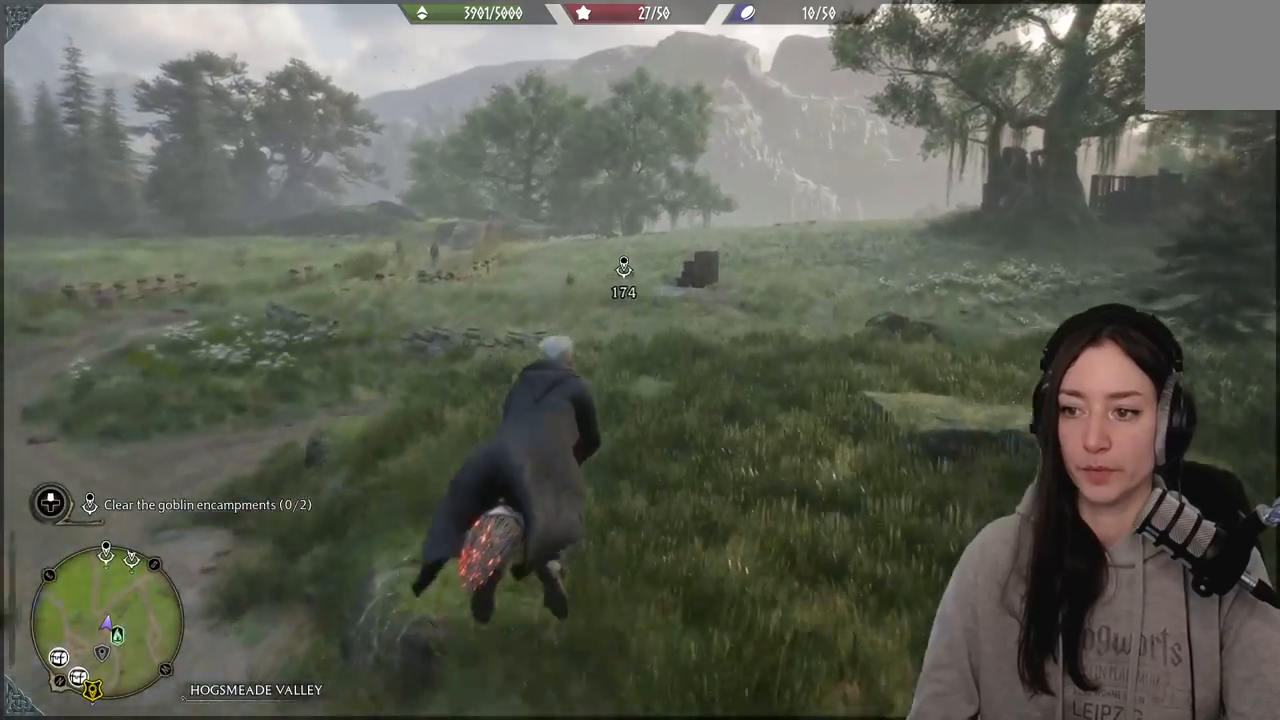
{"buttons": [], "left_stick": "up", "right_stick": "center", "events": [[167, "right_stick", "center"]]}
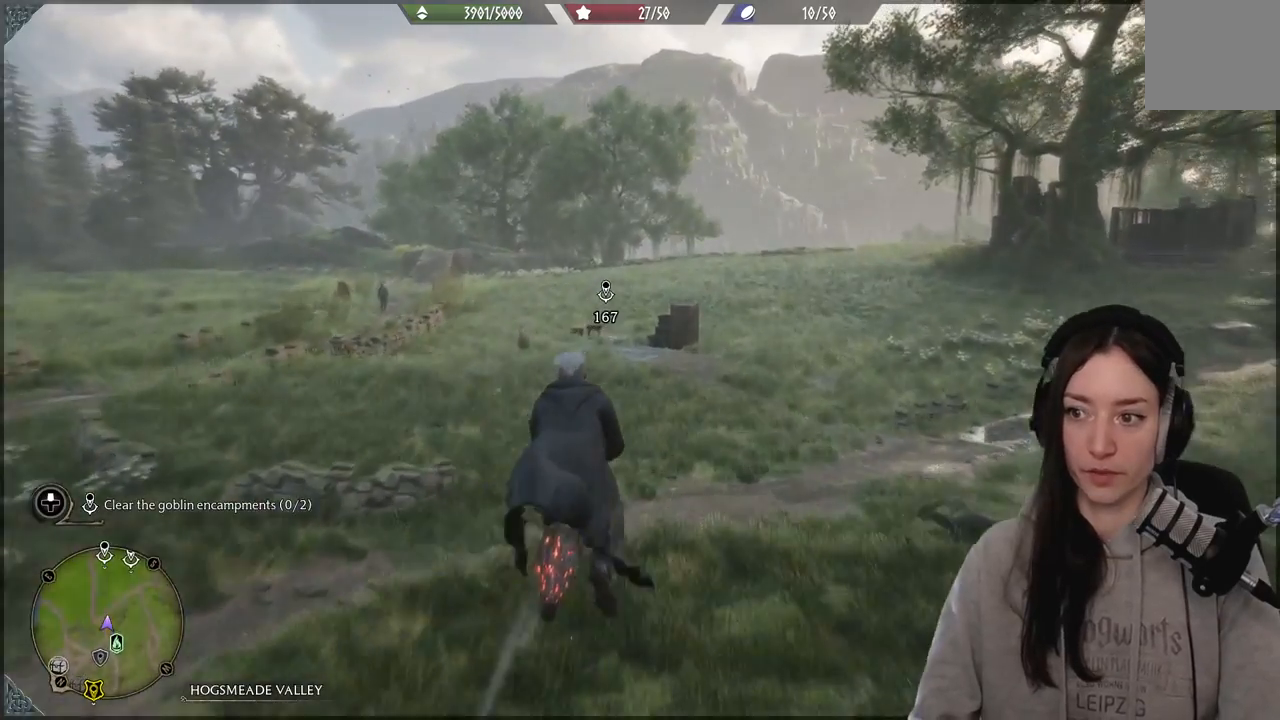
{"buttons": [], "left_stick": "up", "right_stick": "center", "events": []}
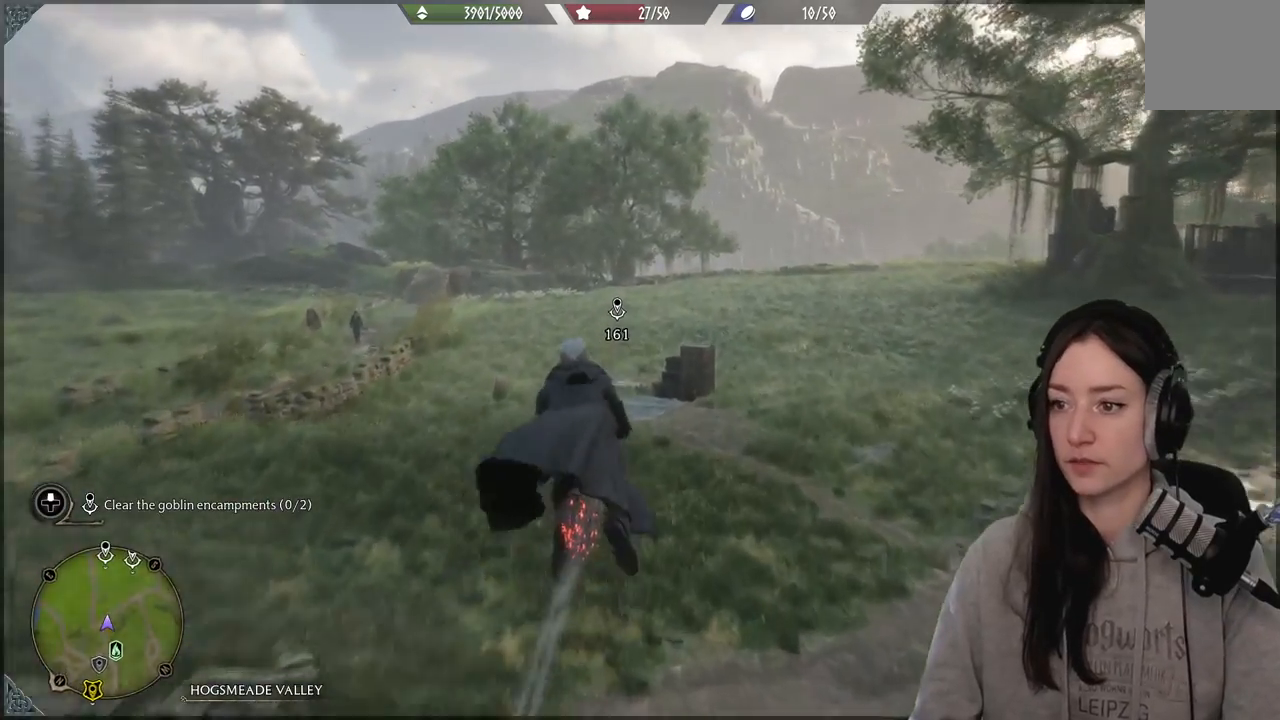
{"buttons": [], "left_stick": "up", "right_stick": "center", "events": []}
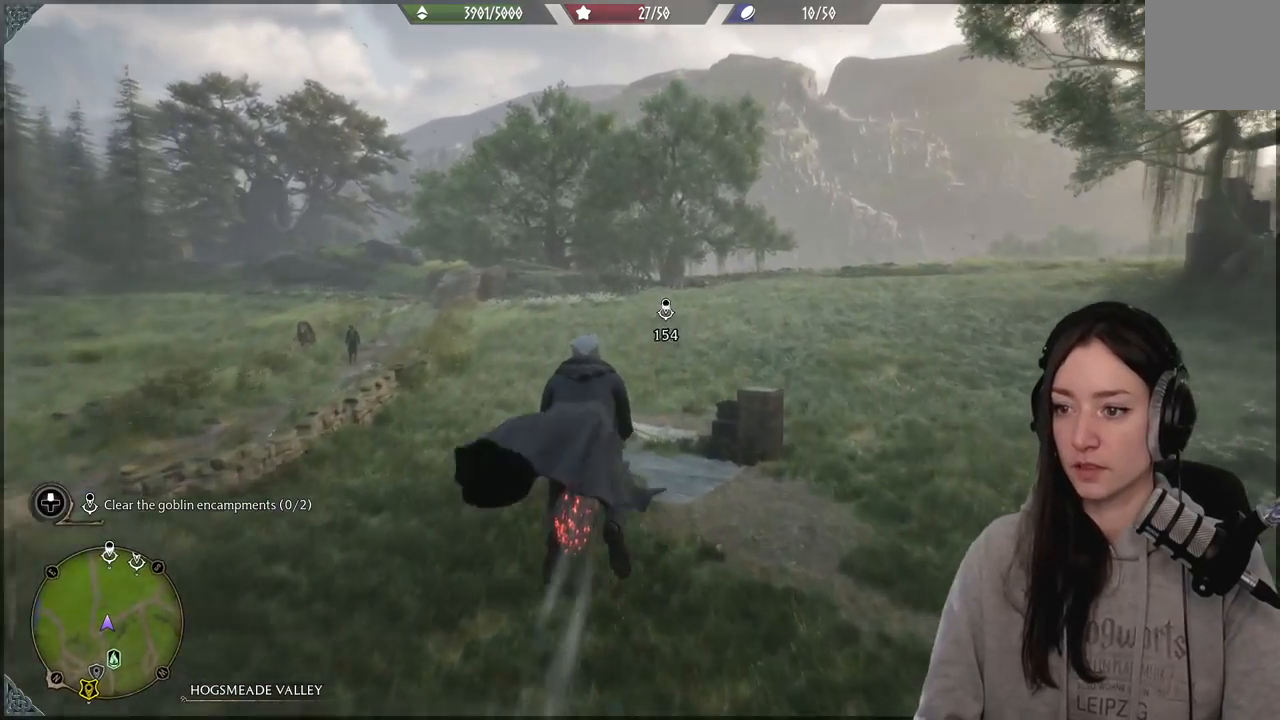
{"buttons": [], "left_stick": "up", "right_stick": "center", "events": [[250, "right_stick", "right"], [367, "right_stick", "down-right"], [500, "right_stick", "center"]]}
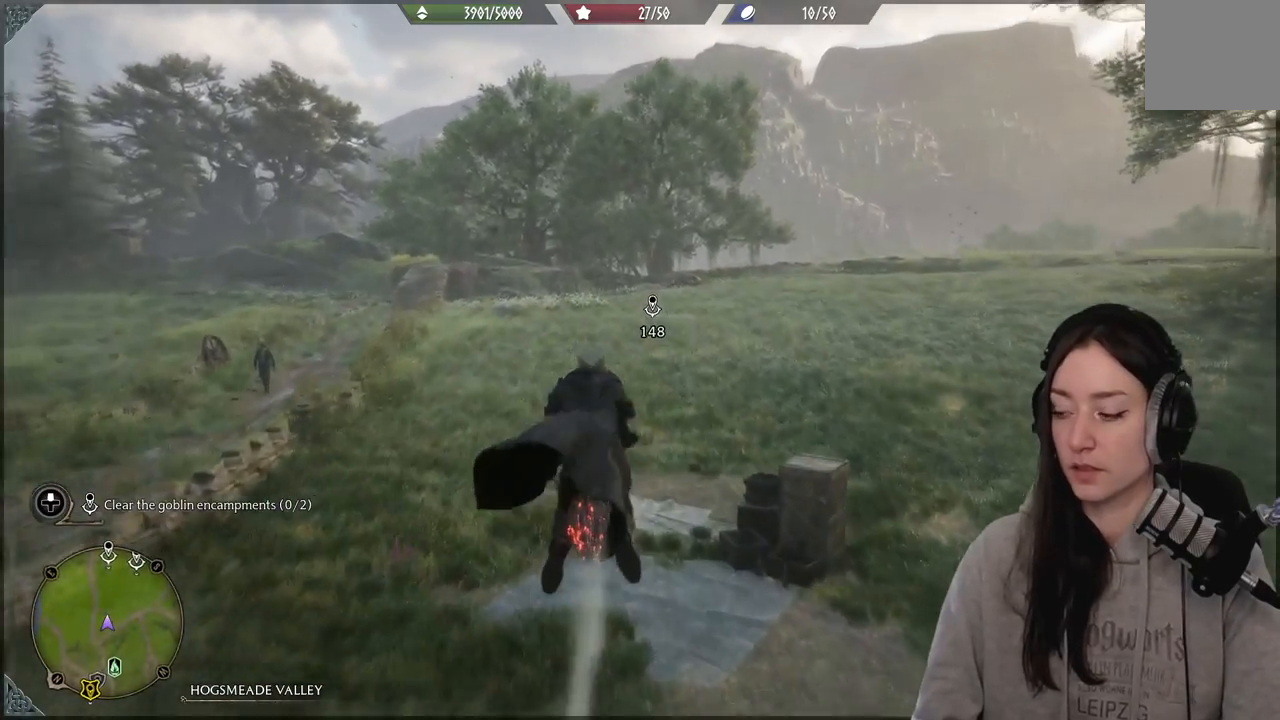
{"buttons": [], "left_stick": "up", "right_stick": "center", "events": []}
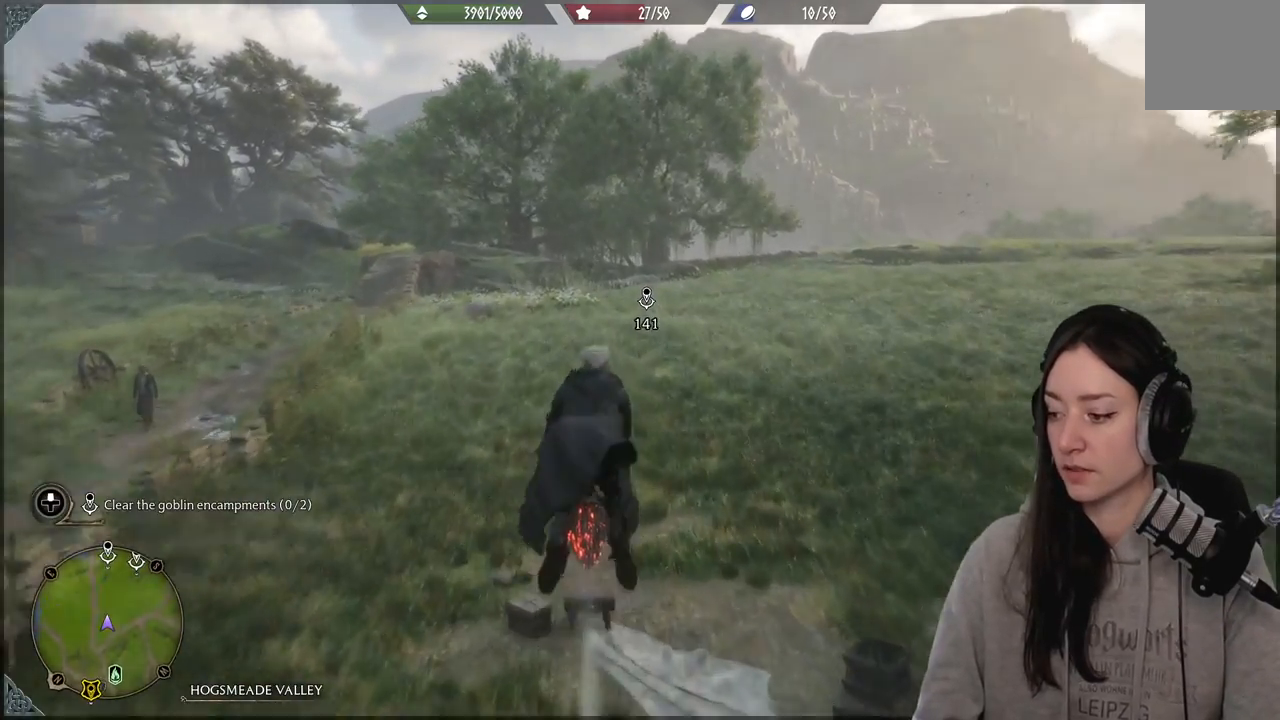
{"buttons": [], "left_stick": "up", "right_stick": "up-right", "events": [[333, "right_stick", "up-right"]]}
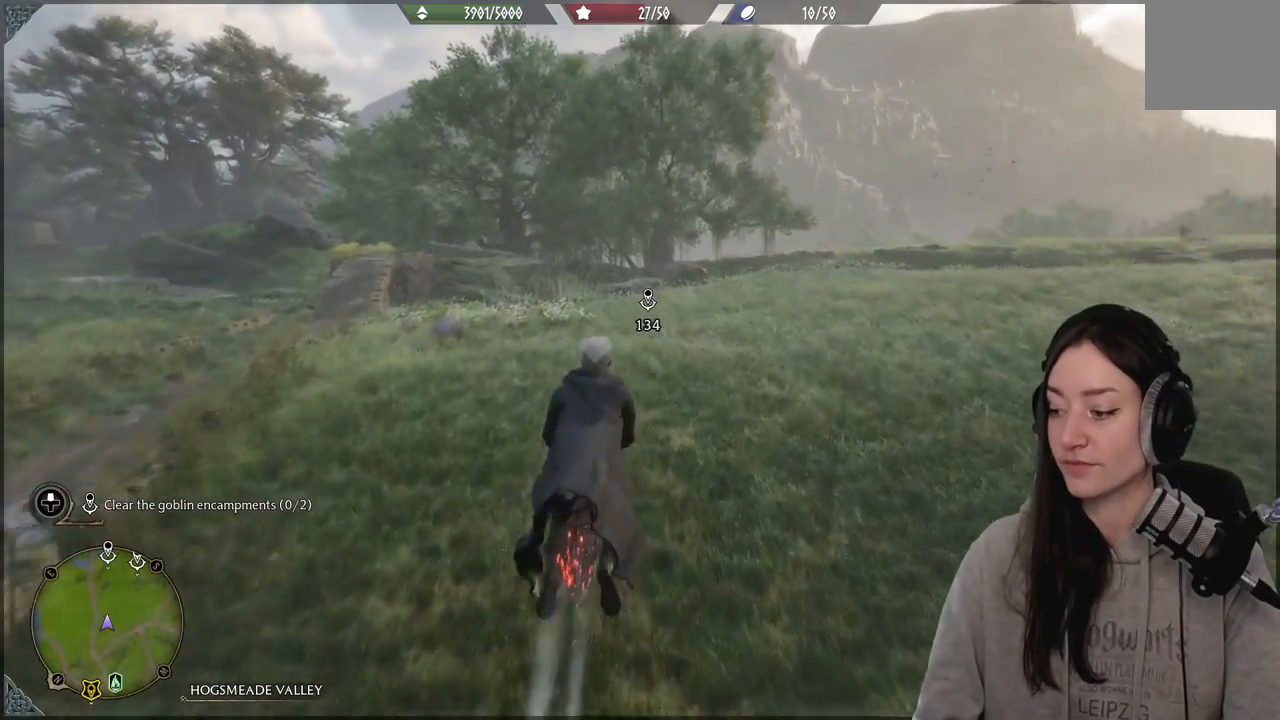
{"buttons": [], "left_stick": "up", "right_stick": "center", "events": [[17, "right_stick", "center"]]}
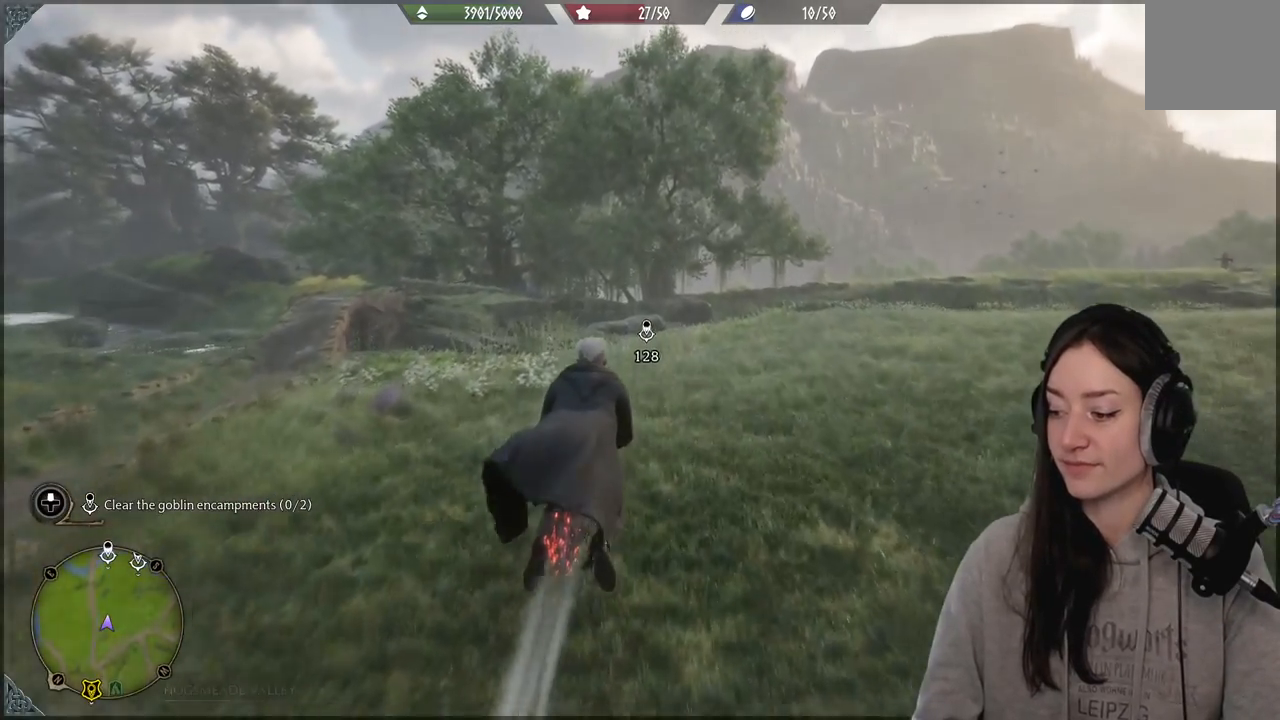
{"buttons": [], "left_stick": "up", "right_stick": "center", "events": [[233, "right_stick", "right"], [400, "right_stick", "center"]]}
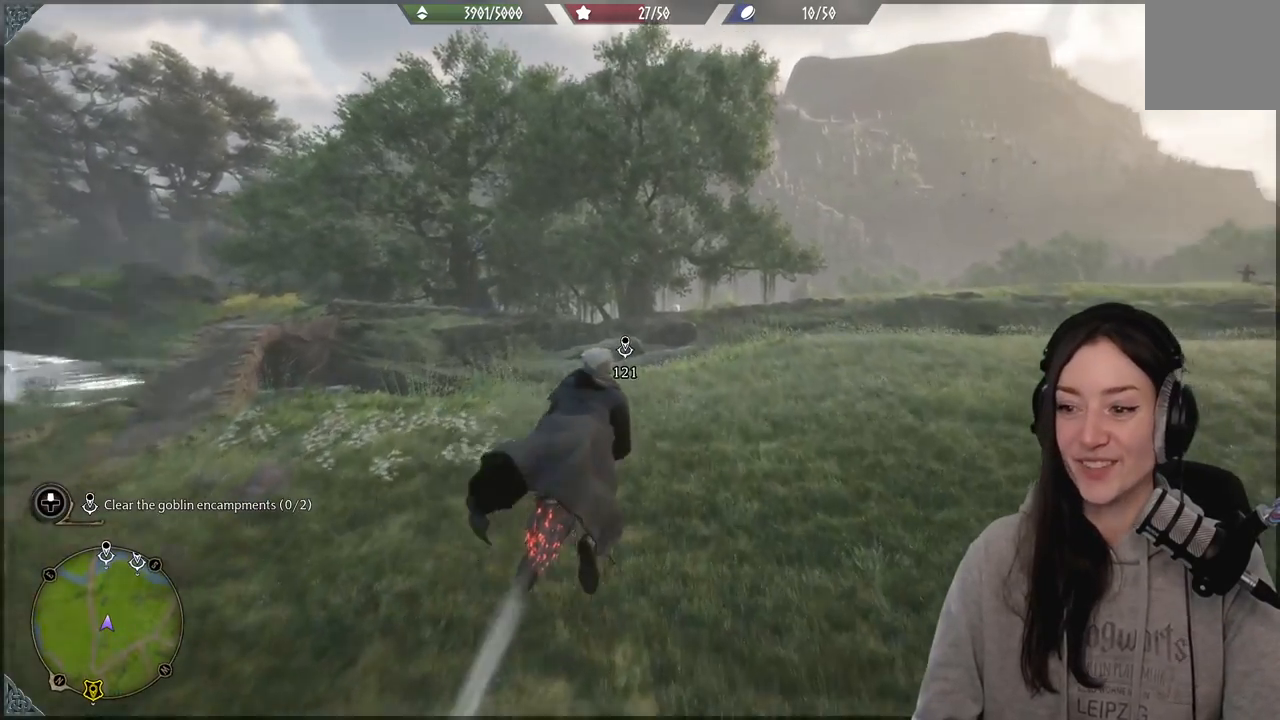
{"buttons": [], "left_stick": "up", "right_stick": "center", "events": [[350, "right_stick", "down-left"], [500, "right_stick", "center"]]}
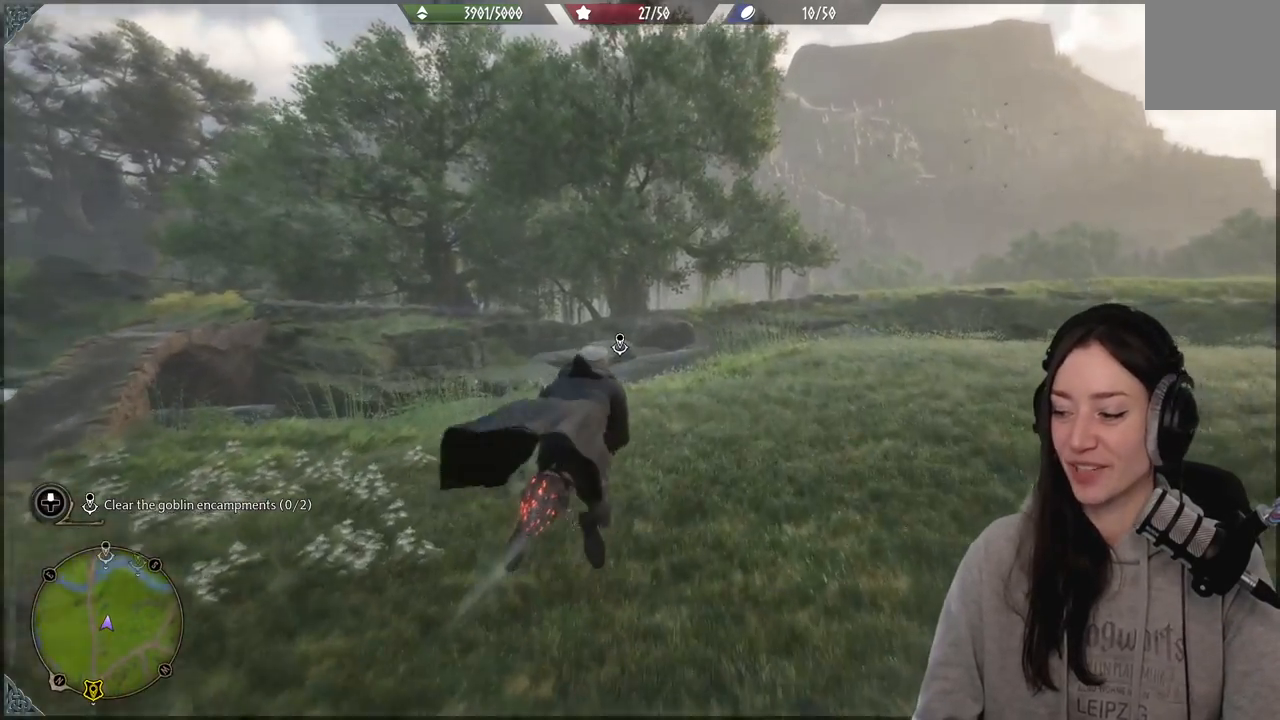
{"buttons": [], "left_stick": "up", "right_stick": "up-right", "events": [[383, "right_stick", "up-right"]]}
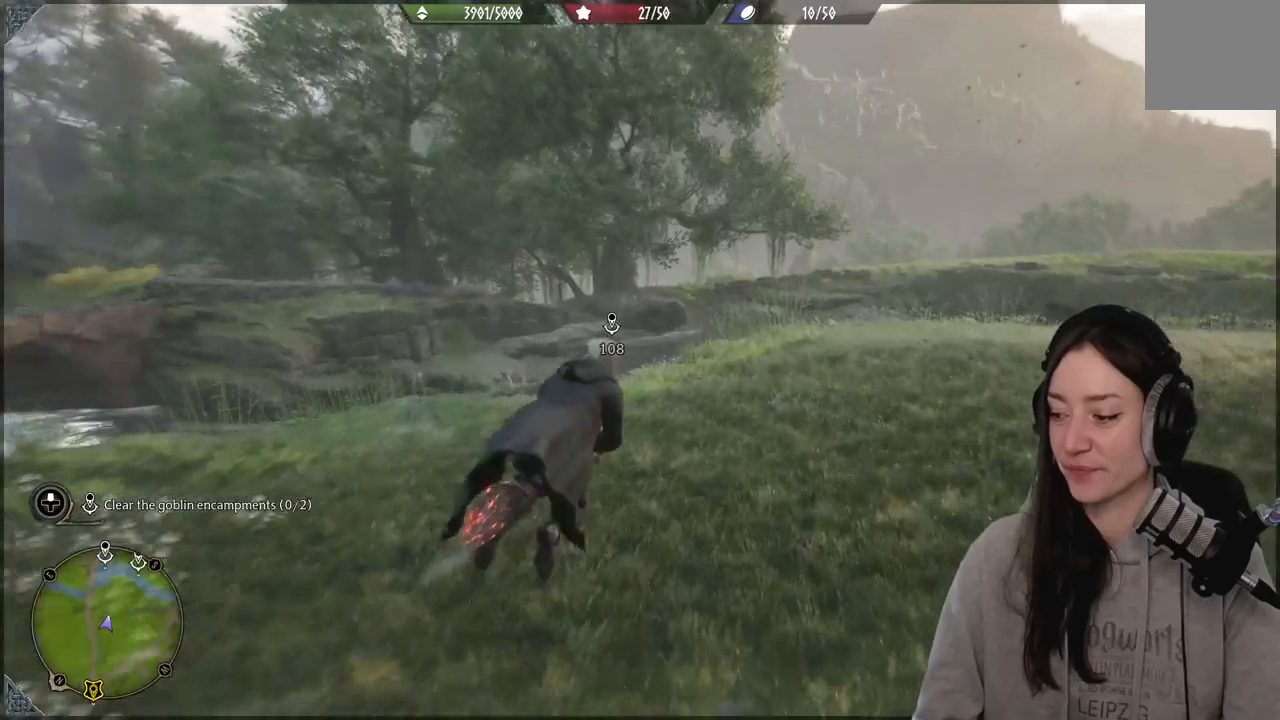
{"buttons": [], "left_stick": "up", "right_stick": "center", "events": [[67, "right_stick", "center"]]}
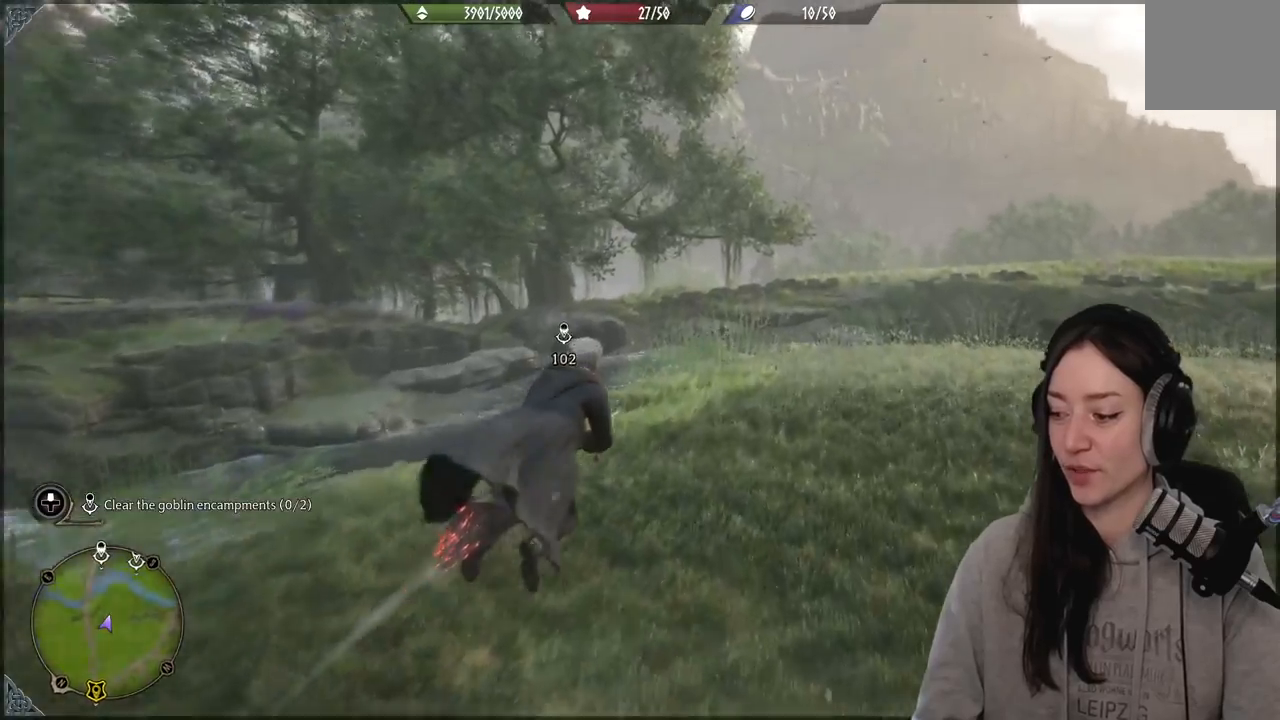
{"buttons": [], "left_stick": "up", "right_stick": "center", "events": []}
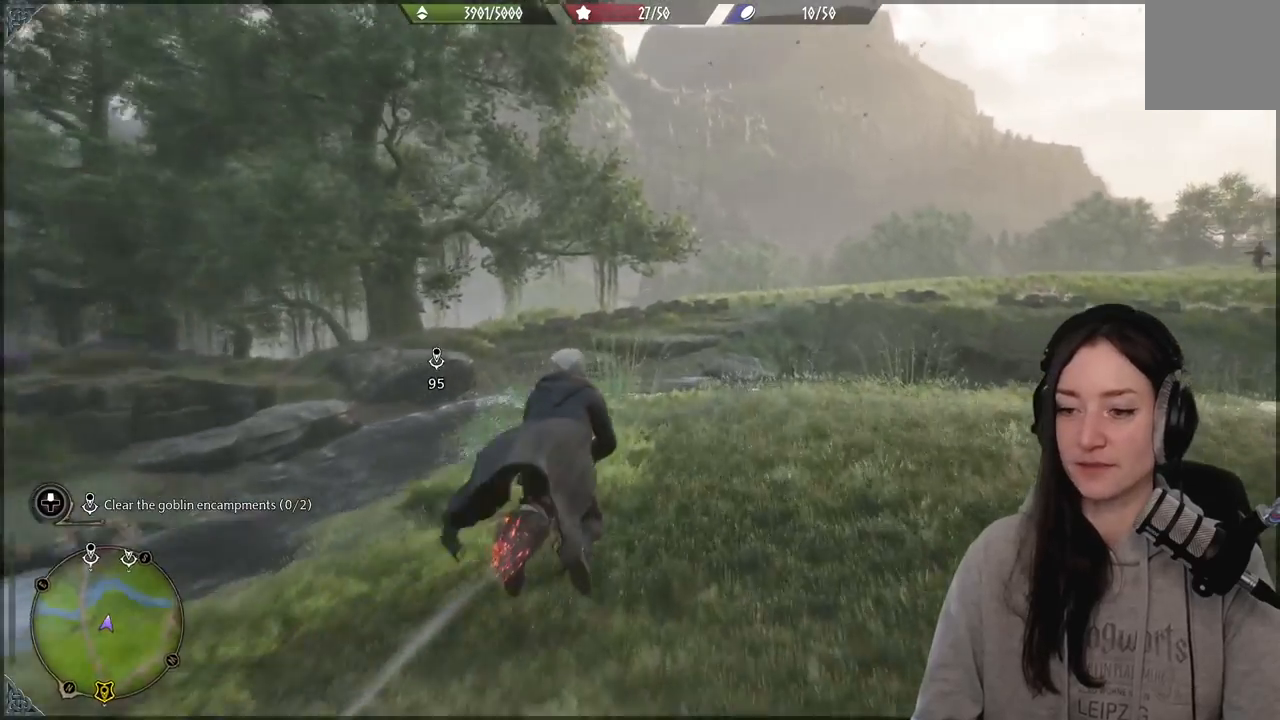
{"buttons": [], "left_stick": "up", "right_stick": "center", "events": [[117, "right_stick", "down-left"], [483, "right_stick", "center"]]}
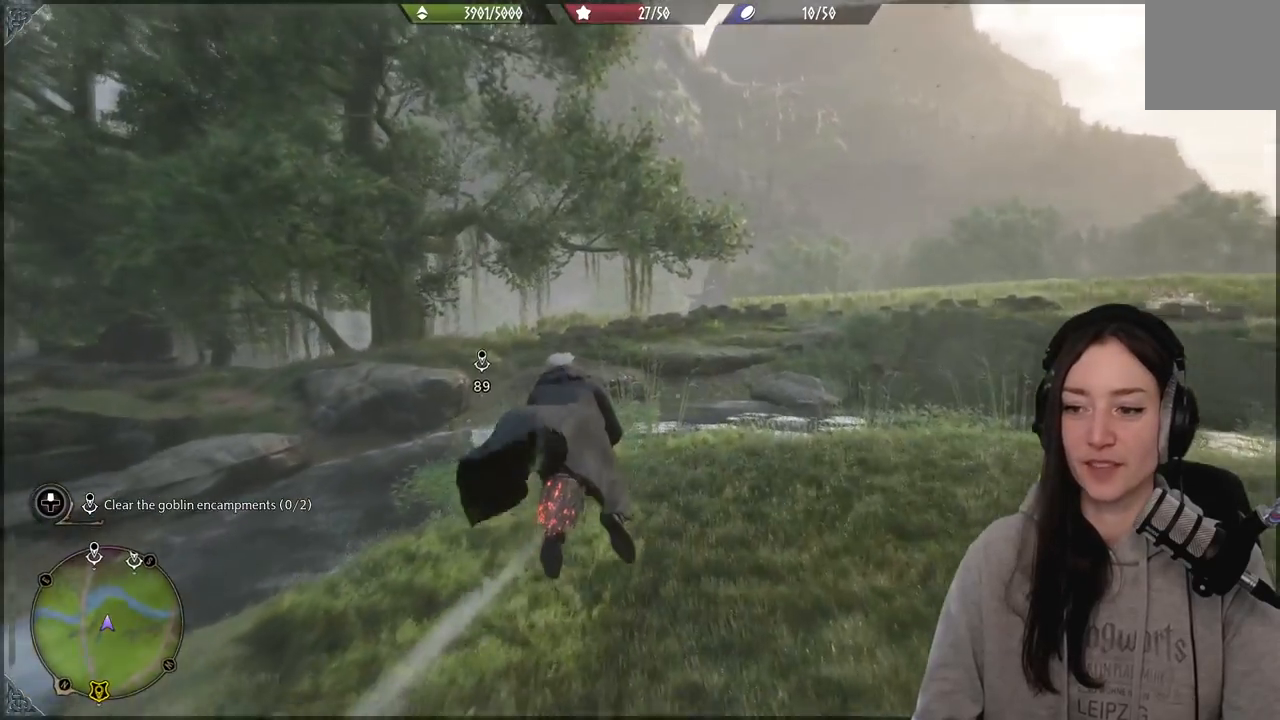
{"buttons": [], "left_stick": "up", "right_stick": "center", "events": [[267, "right_stick", "down-left"], [467, "right_stick", "center"]]}
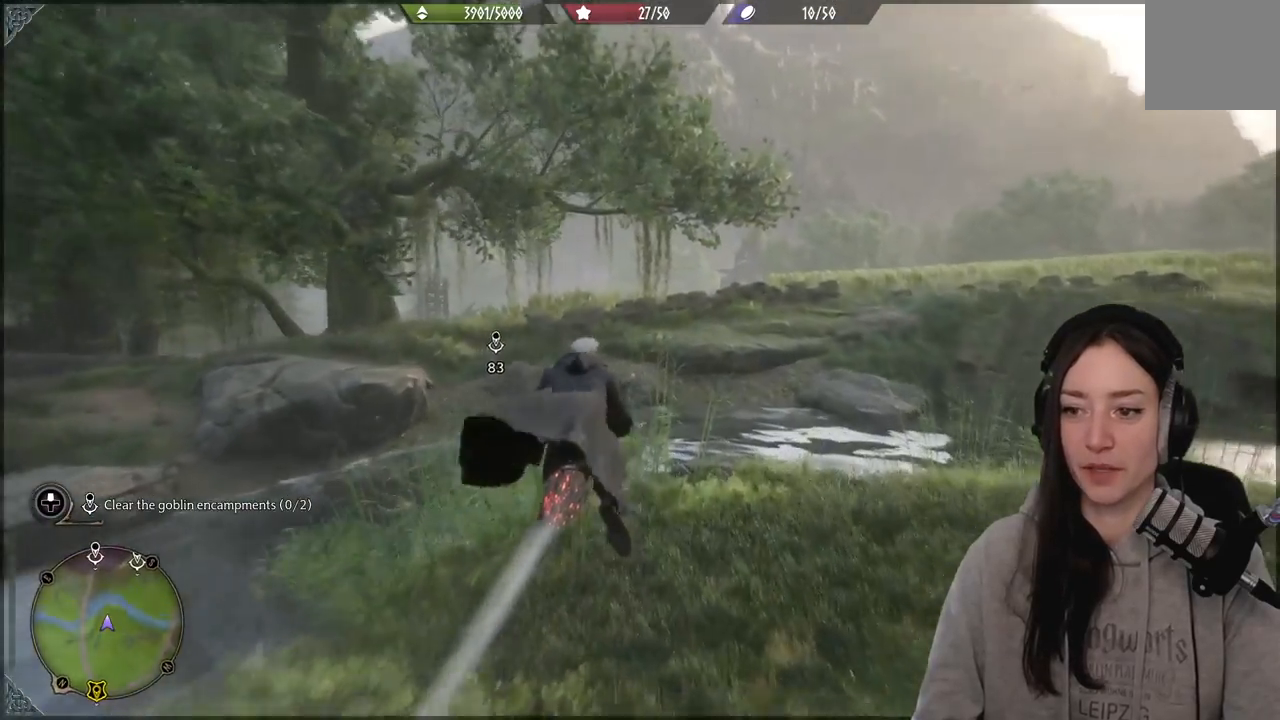
{"buttons": [], "left_stick": "up", "right_stick": "up-left", "events": [[383, "right_stick", "up-left"]]}
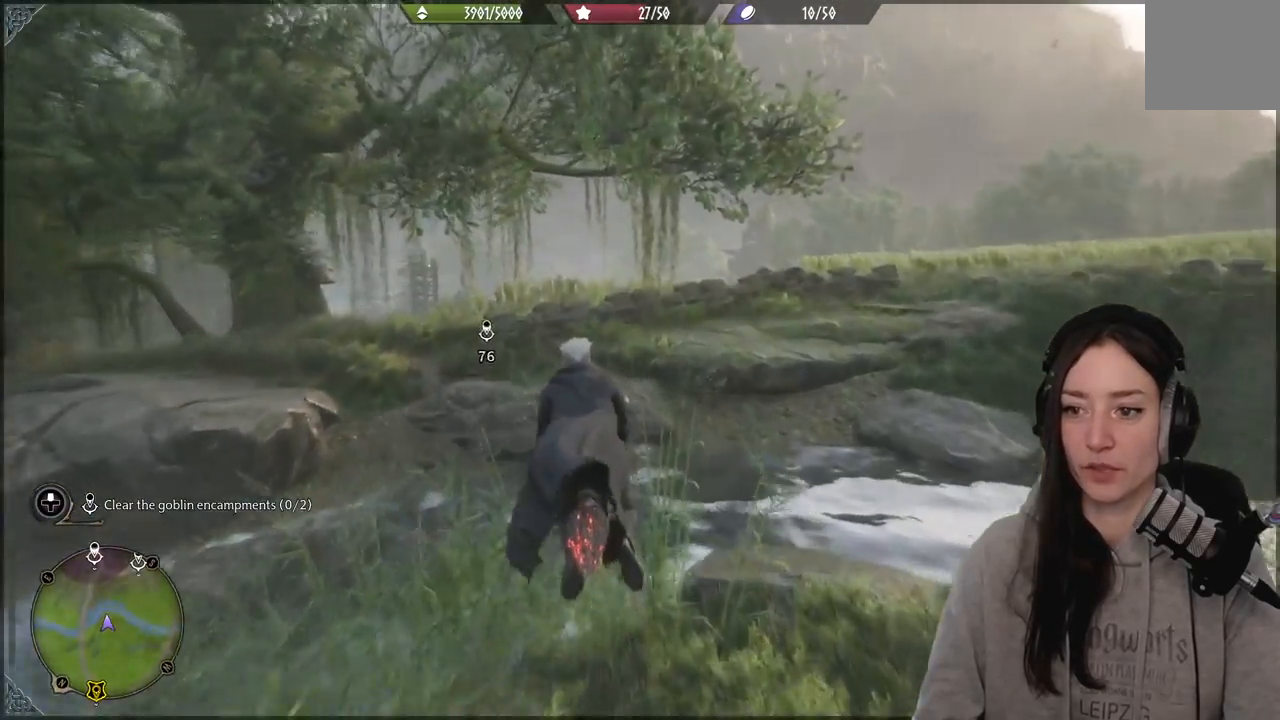
{"buttons": [], "left_stick": "up", "right_stick": "left", "events": [[233, "right_stick", "left"]]}
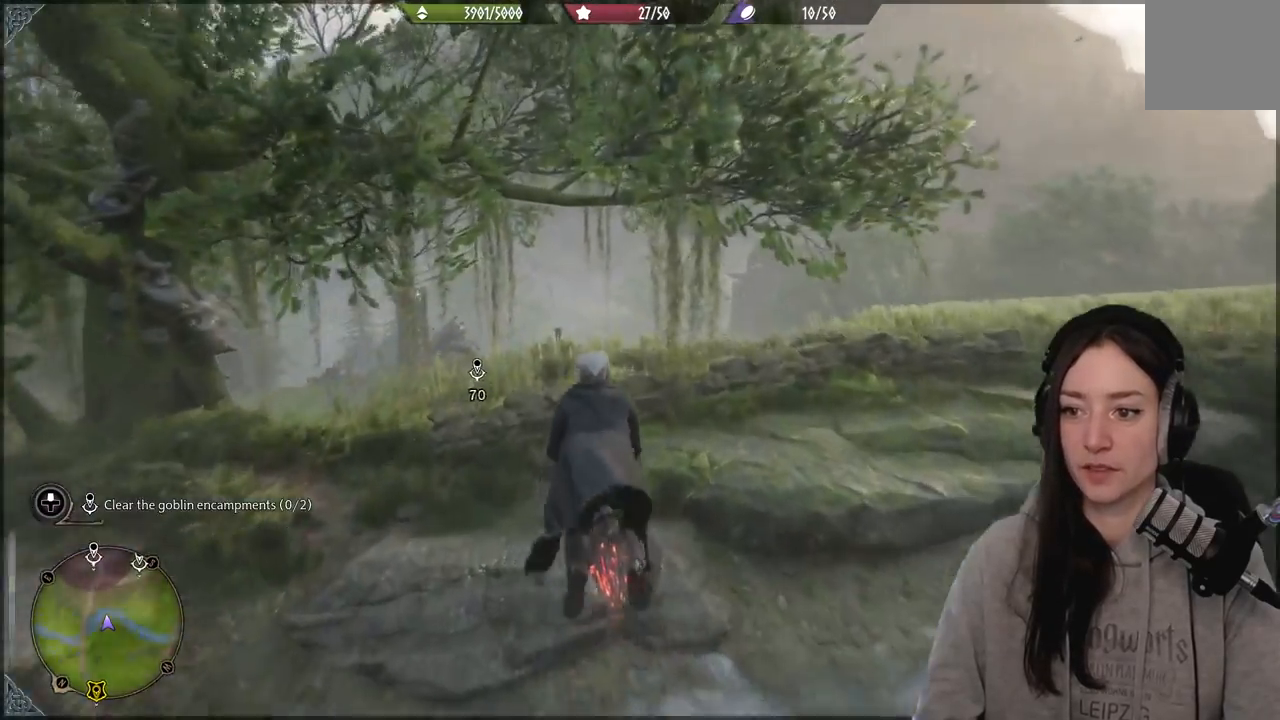
{"buttons": [], "left_stick": "up", "right_stick": "down-left", "events": [[250, "right_stick", "down-left"]]}
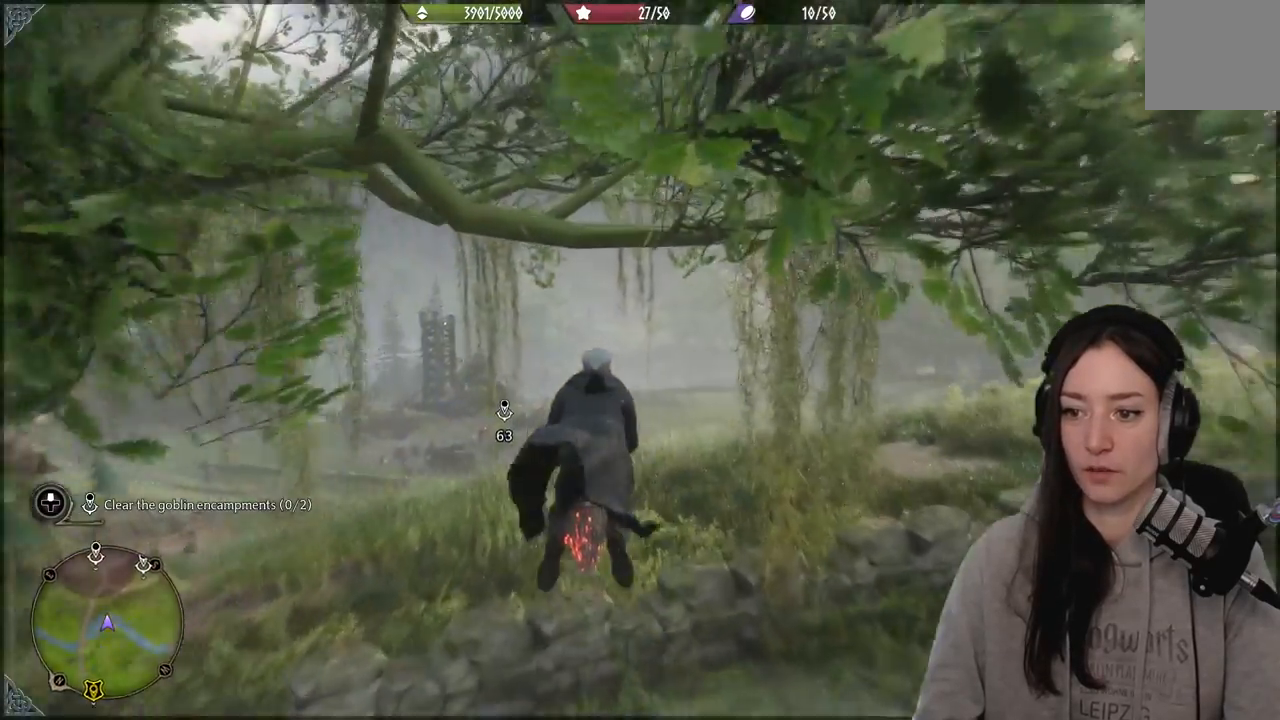
{"buttons": [], "left_stick": "up", "right_stick": "center", "events": [[283, "right_stick", "center"]]}